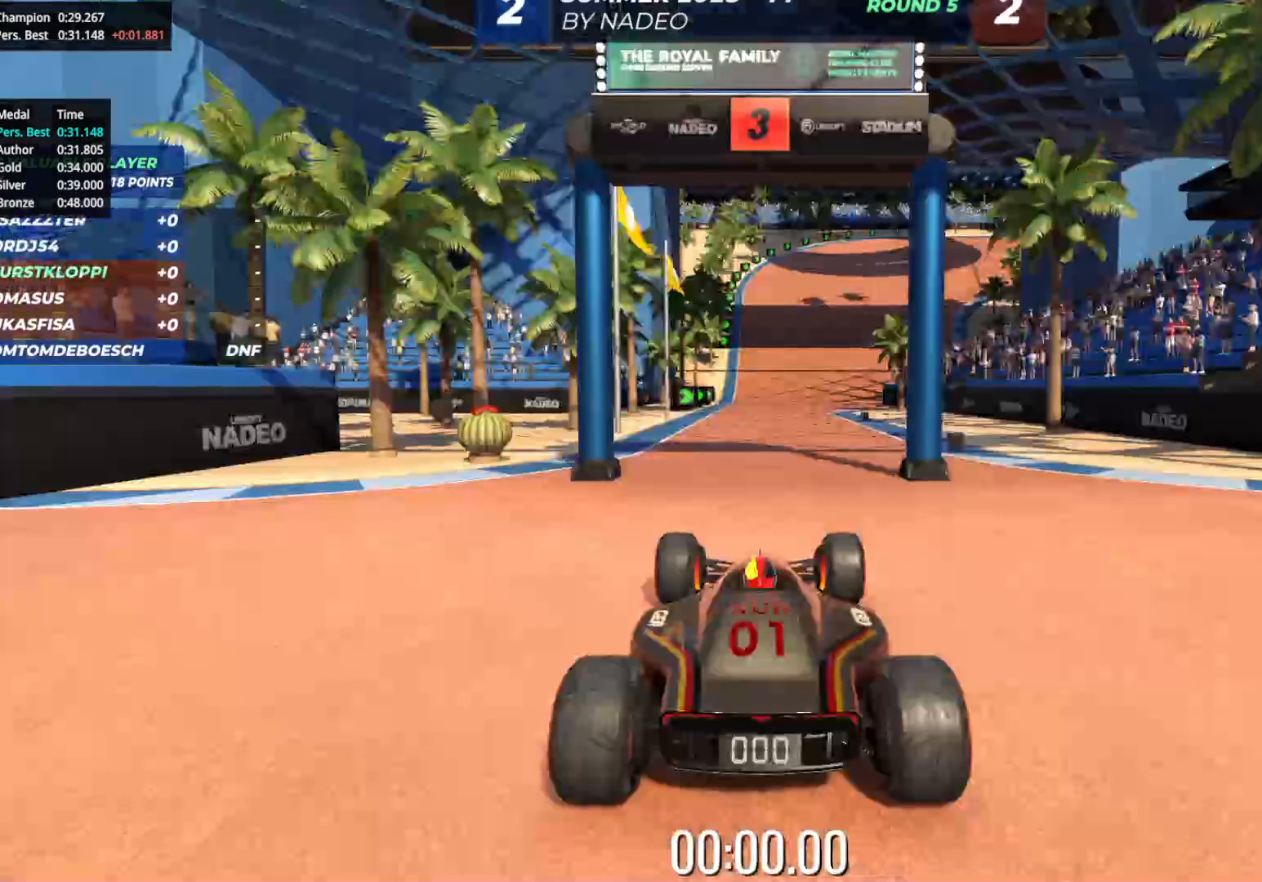
Gameplay with keyboard; each line is a JSON object with the keys held at the frame after it. "events" lists presses ("down") and releases ("up") of "down", "left", "right" and "up" between this image and that frame as [ms after this image, input, new state], when the widget could be followed in between. No other keys are recorded. Mouse input is not recorded.
{"keys": [], "events": []}
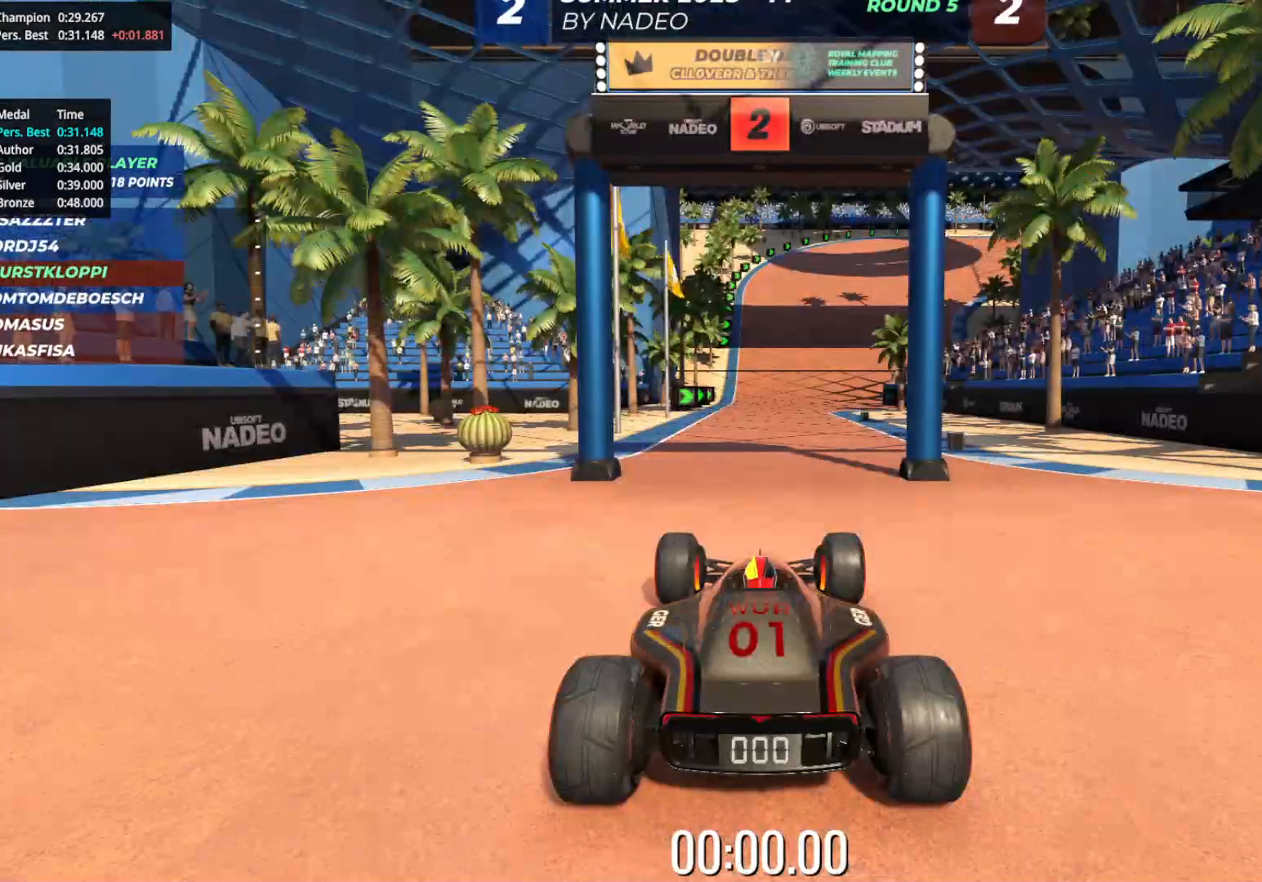
{"keys": [], "events": []}
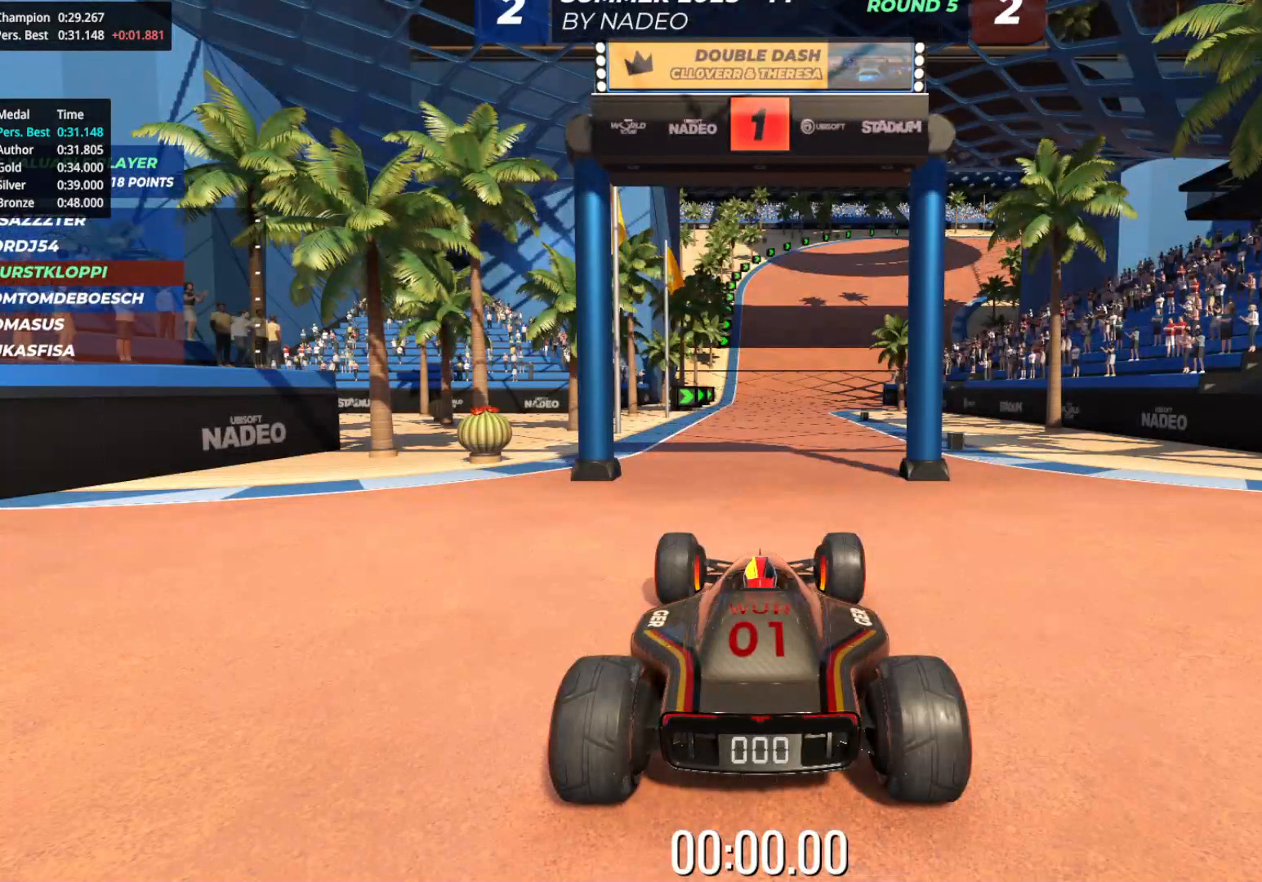
{"keys": ["up"], "events": [[267, "up", "down"]]}
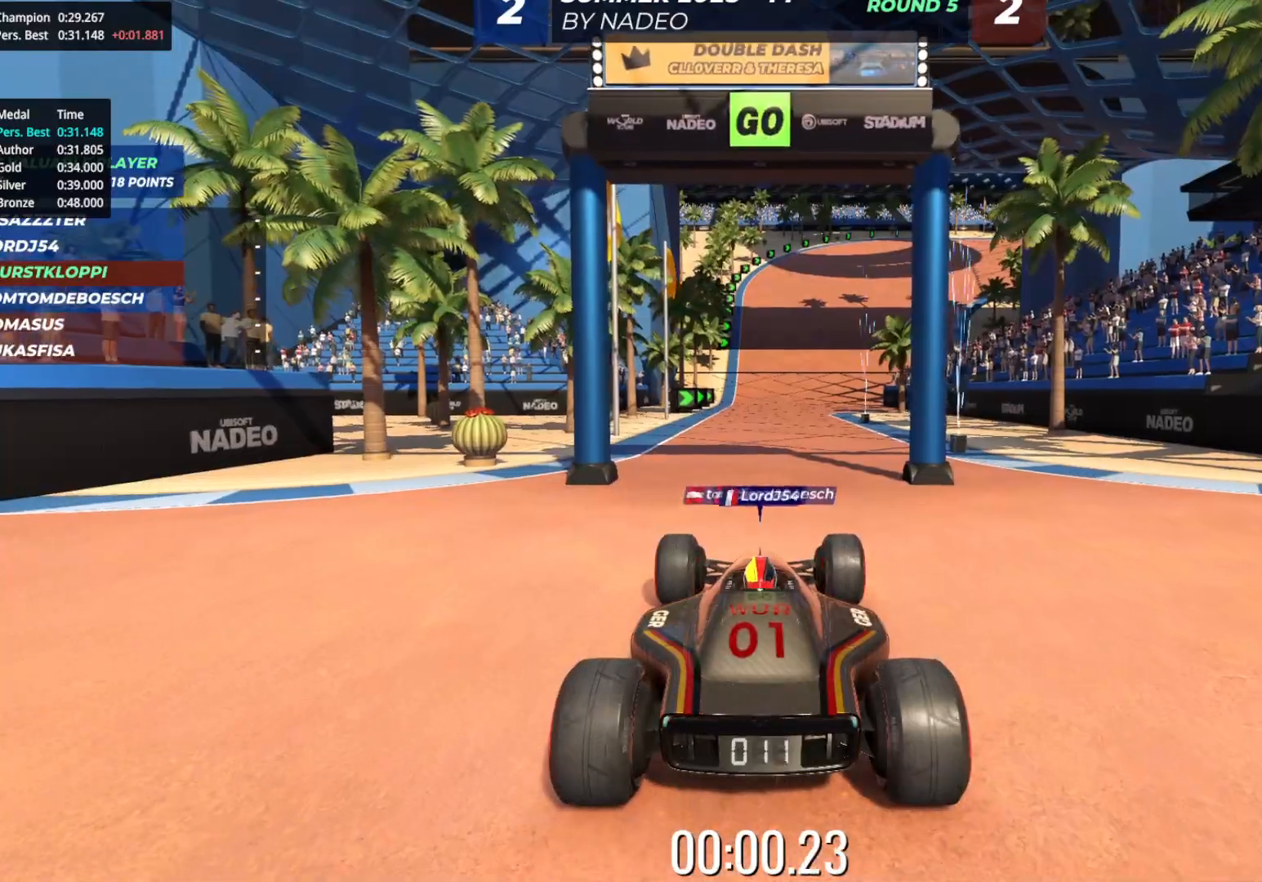
{"keys": ["up"], "events": []}
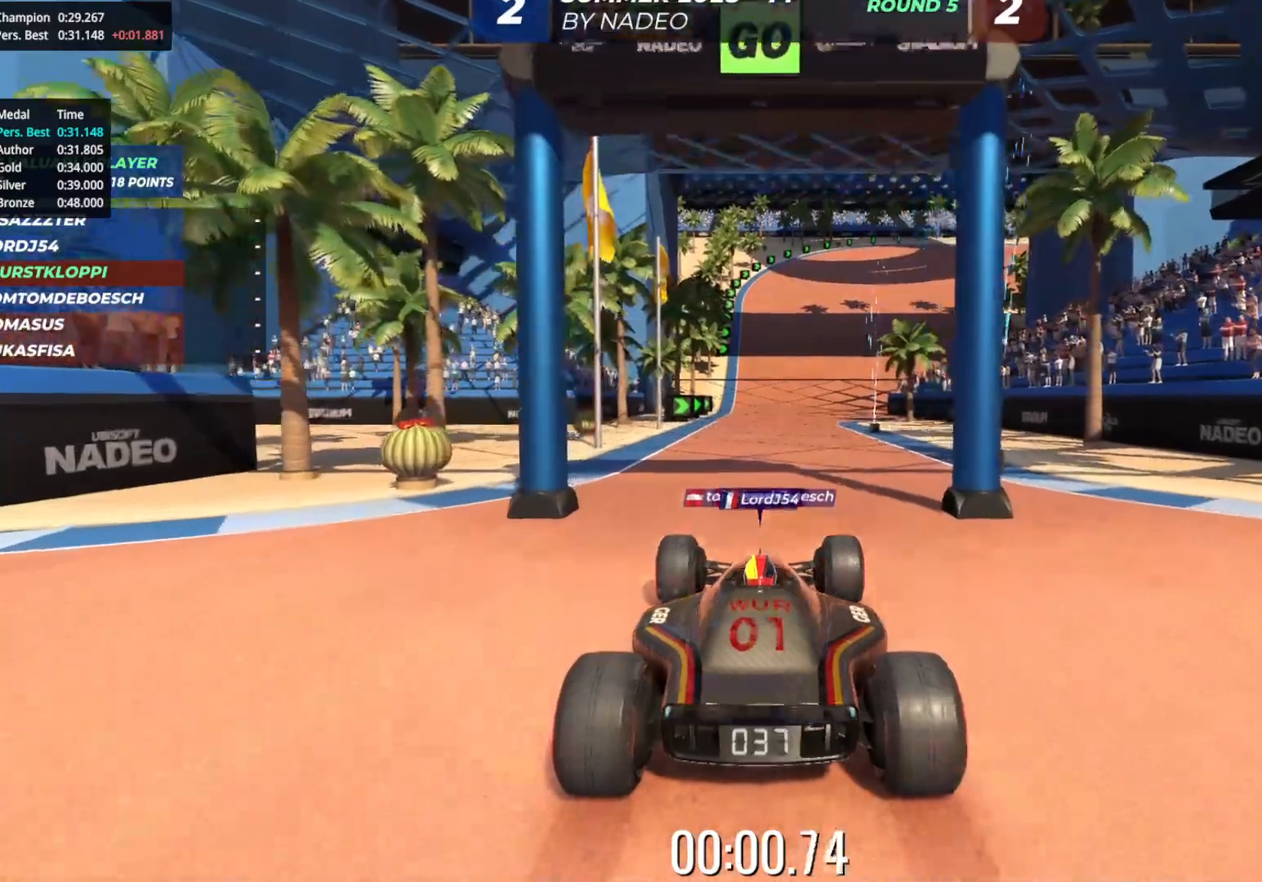
{"keys": ["up"], "events": []}
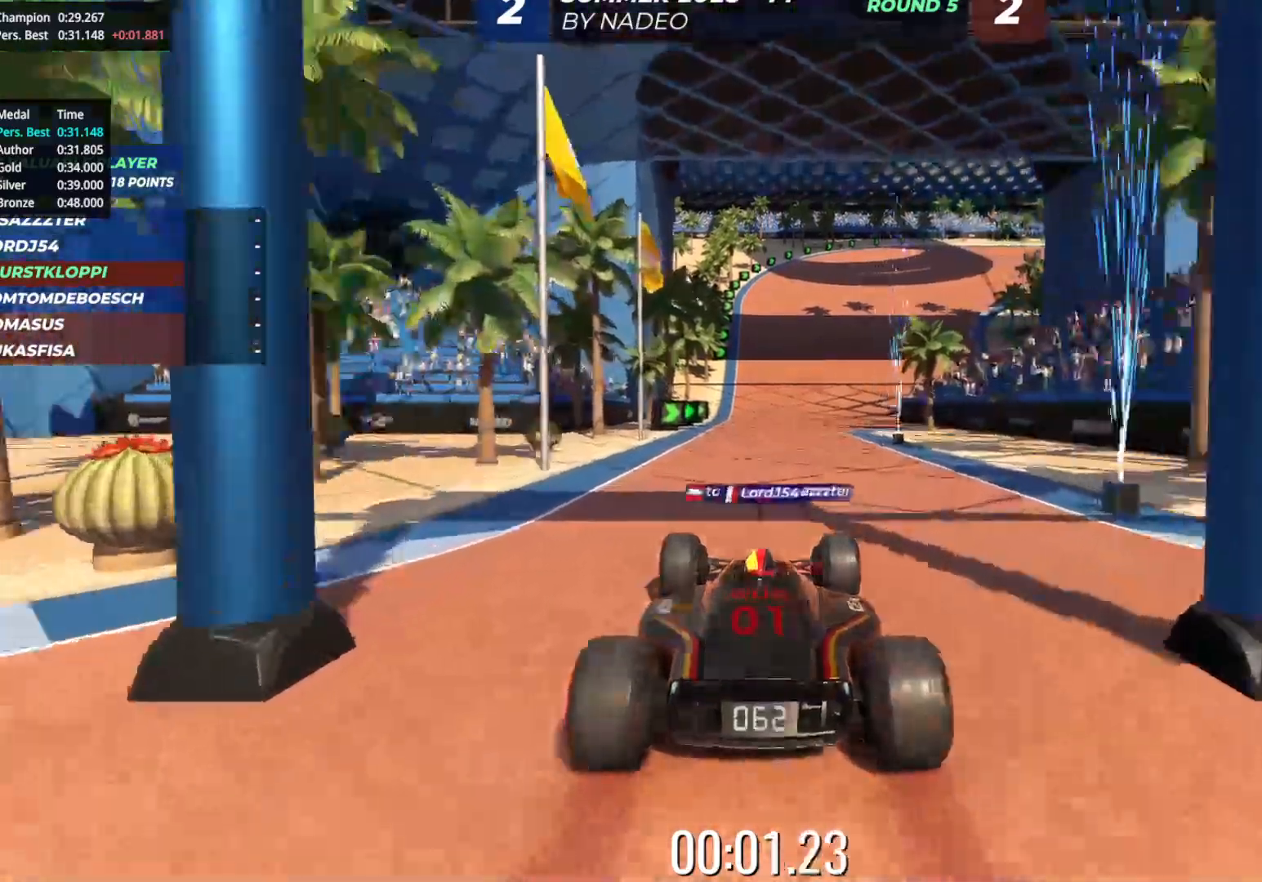
{"keys": ["up"], "events": []}
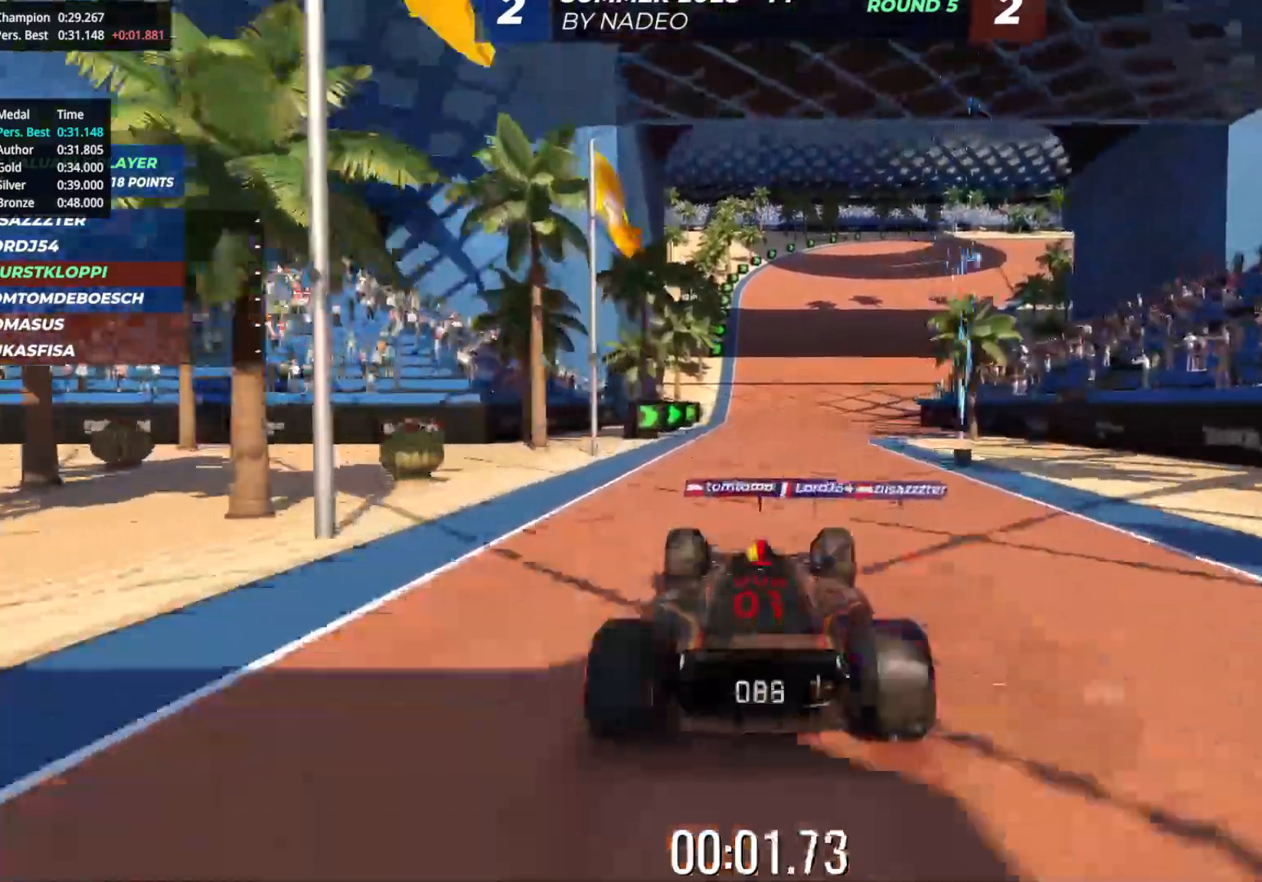
{"keys": ["up"], "events": [[117, "right", "down"], [183, "right", "up"]]}
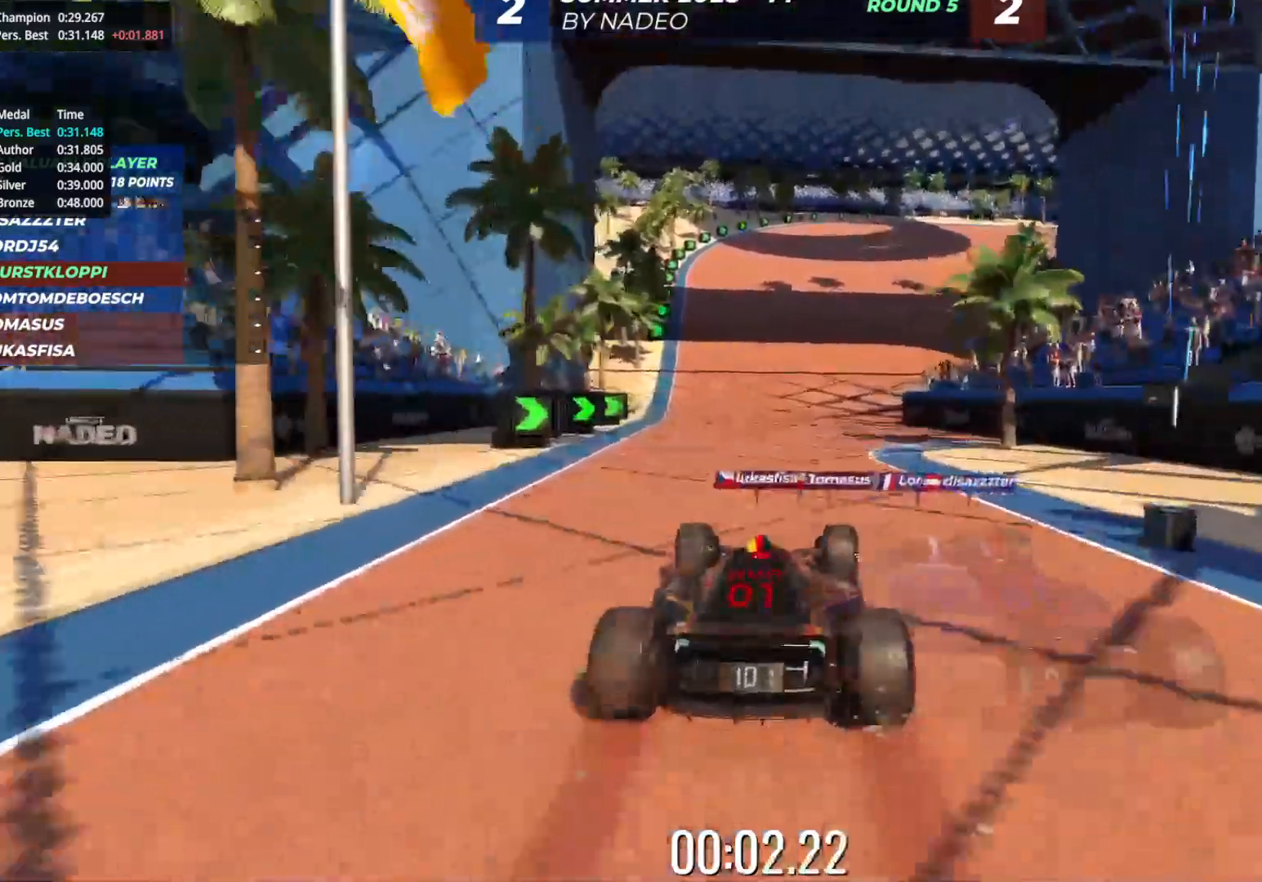
{"keys": ["up"], "events": [[233, "right", "down"], [300, "right", "up"]]}
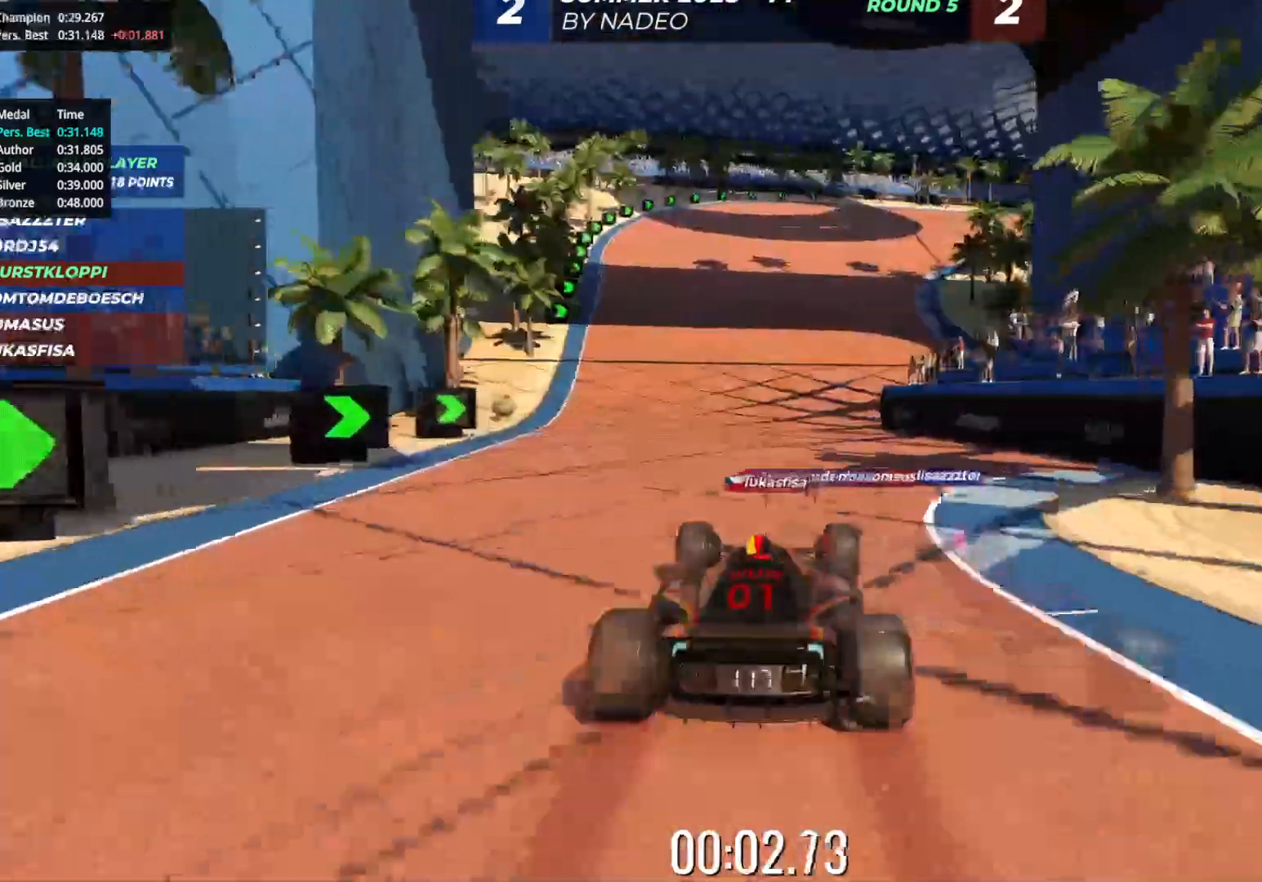
{"keys": ["up"], "events": []}
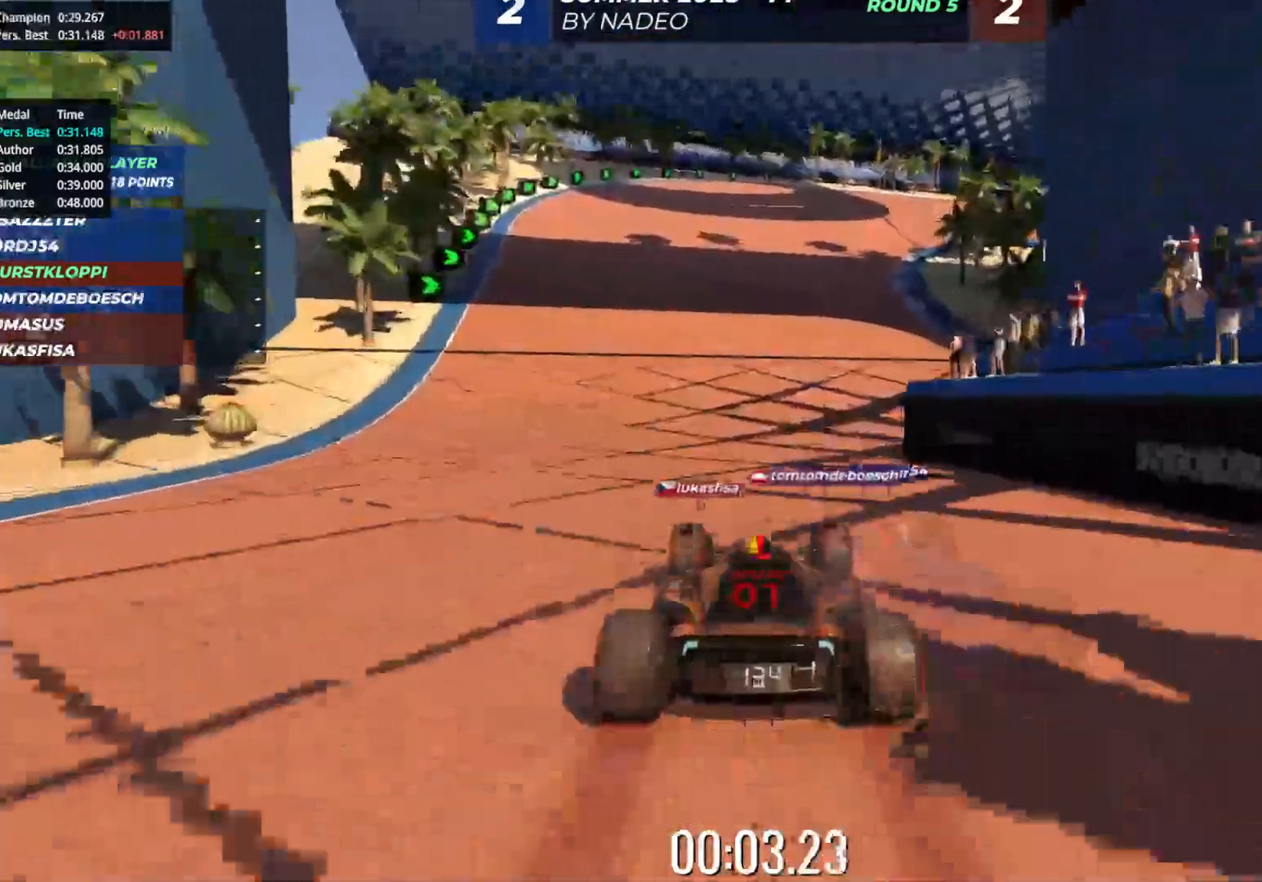
{"keys": ["up"], "events": [[200, "right", "down"], [300, "right", "up"]]}
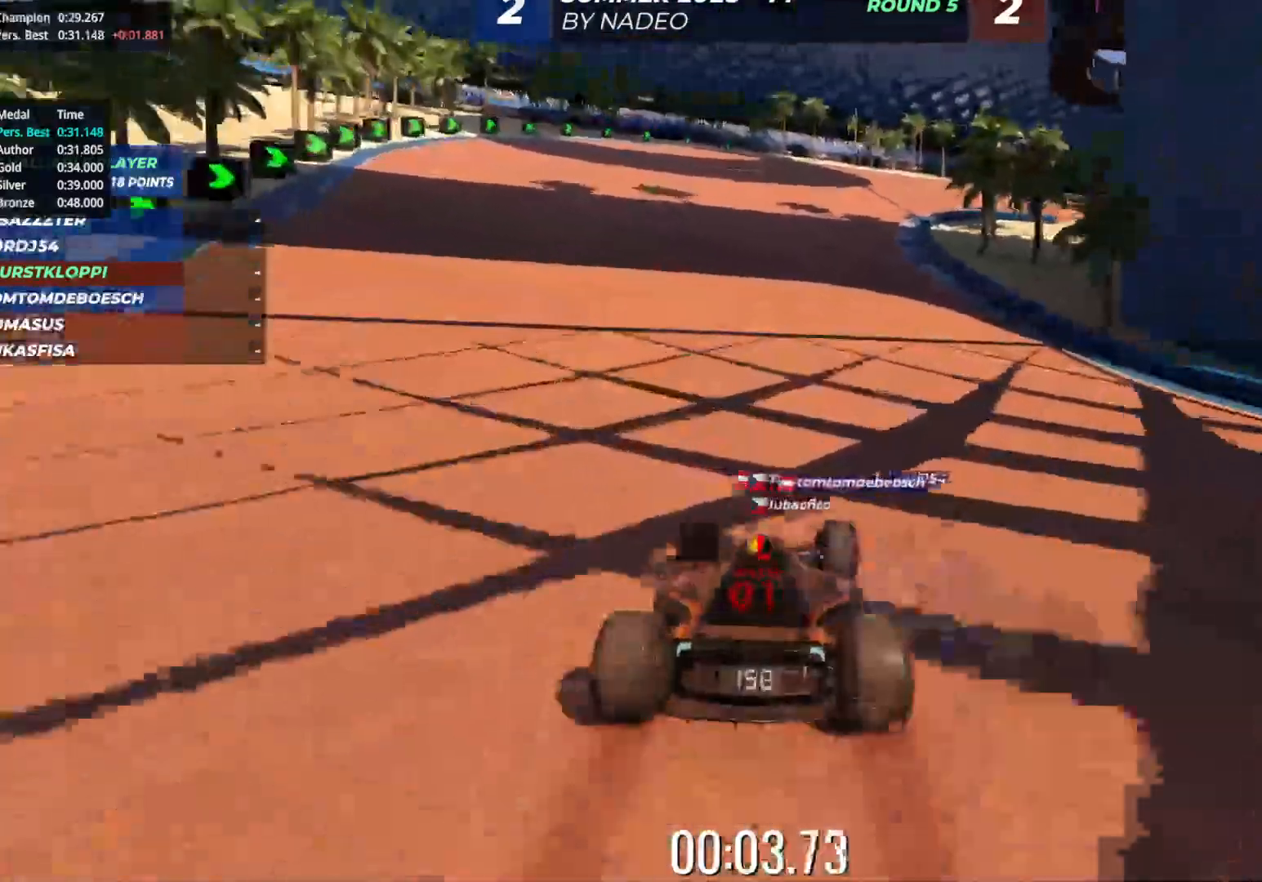
{"keys": ["up"], "events": [[200, "right", "down"], [267, "right", "up"]]}
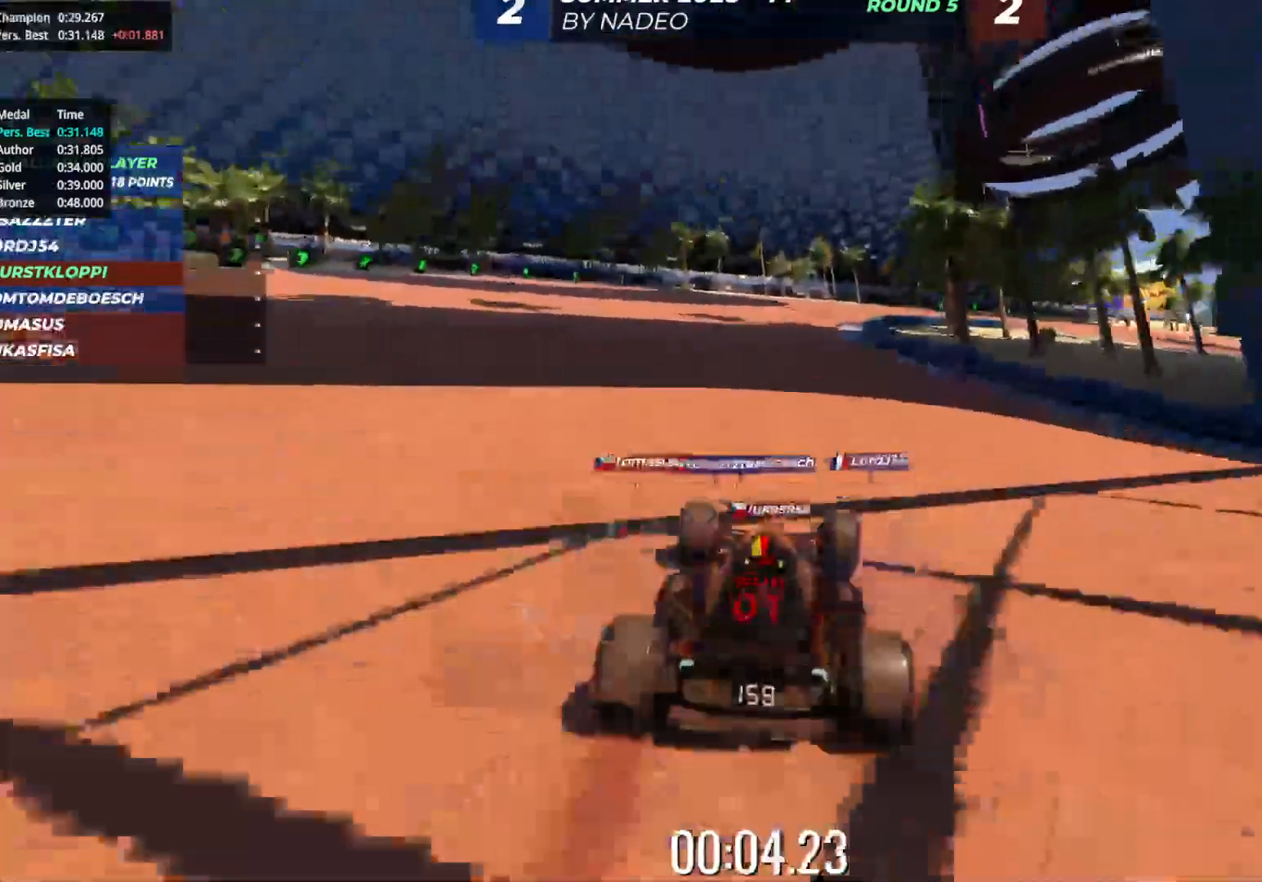
{"keys": ["up"], "events": []}
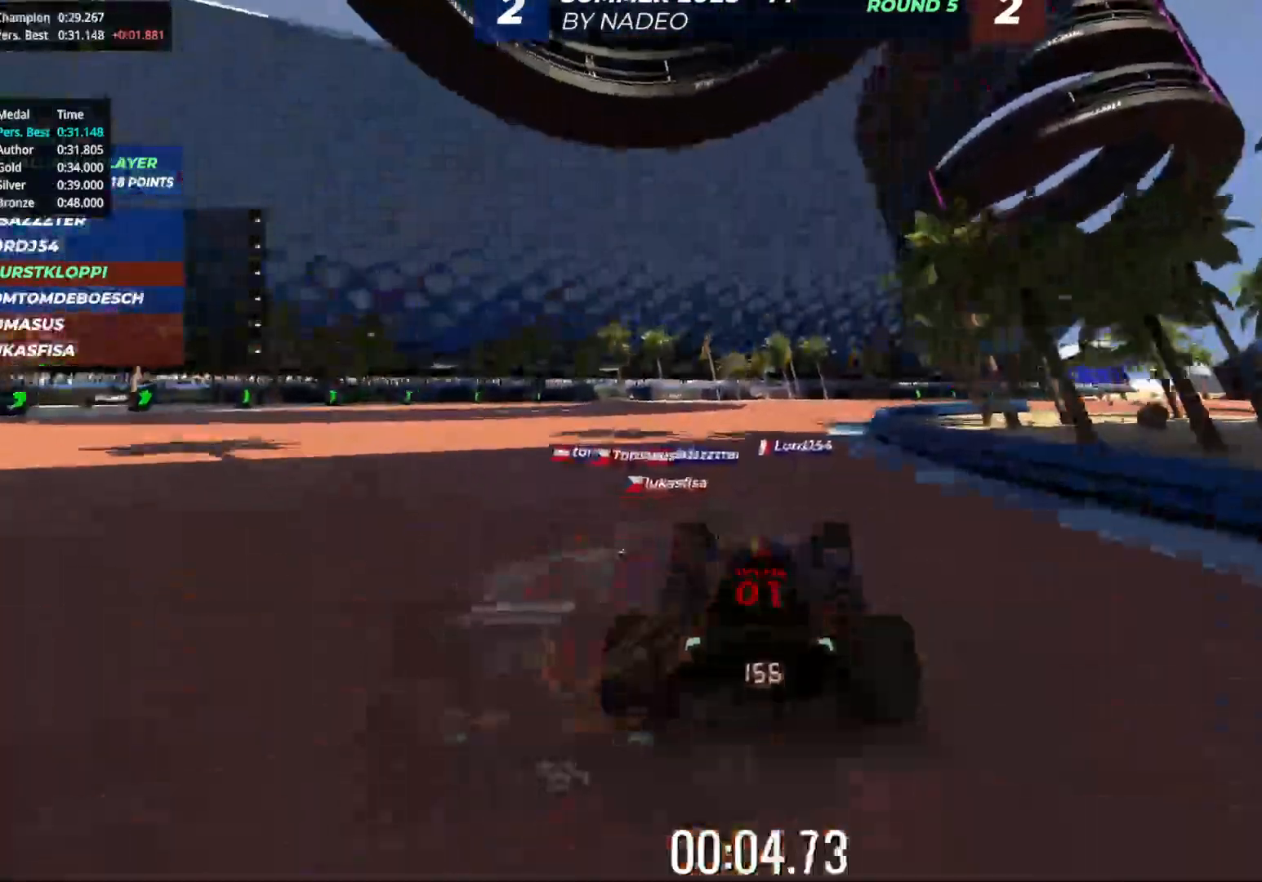
{"keys": ["up"], "events": [[67, "right", "down"], [133, "right", "up"], [317, "right", "down"], [433, "right", "up"]]}
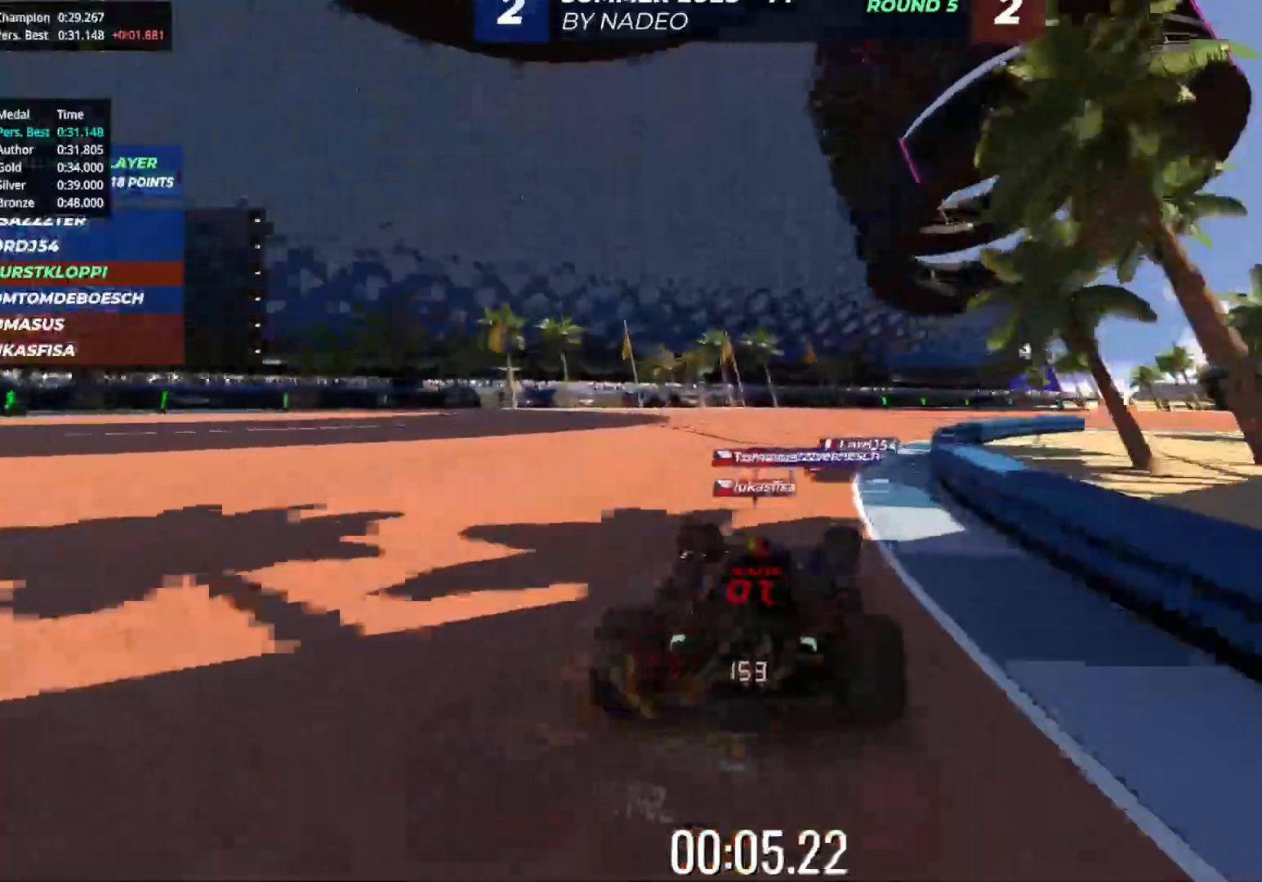
{"keys": ["right", "up"], "events": [[33, "right", "down"], [133, "right", "up"], [233, "right", "down"]]}
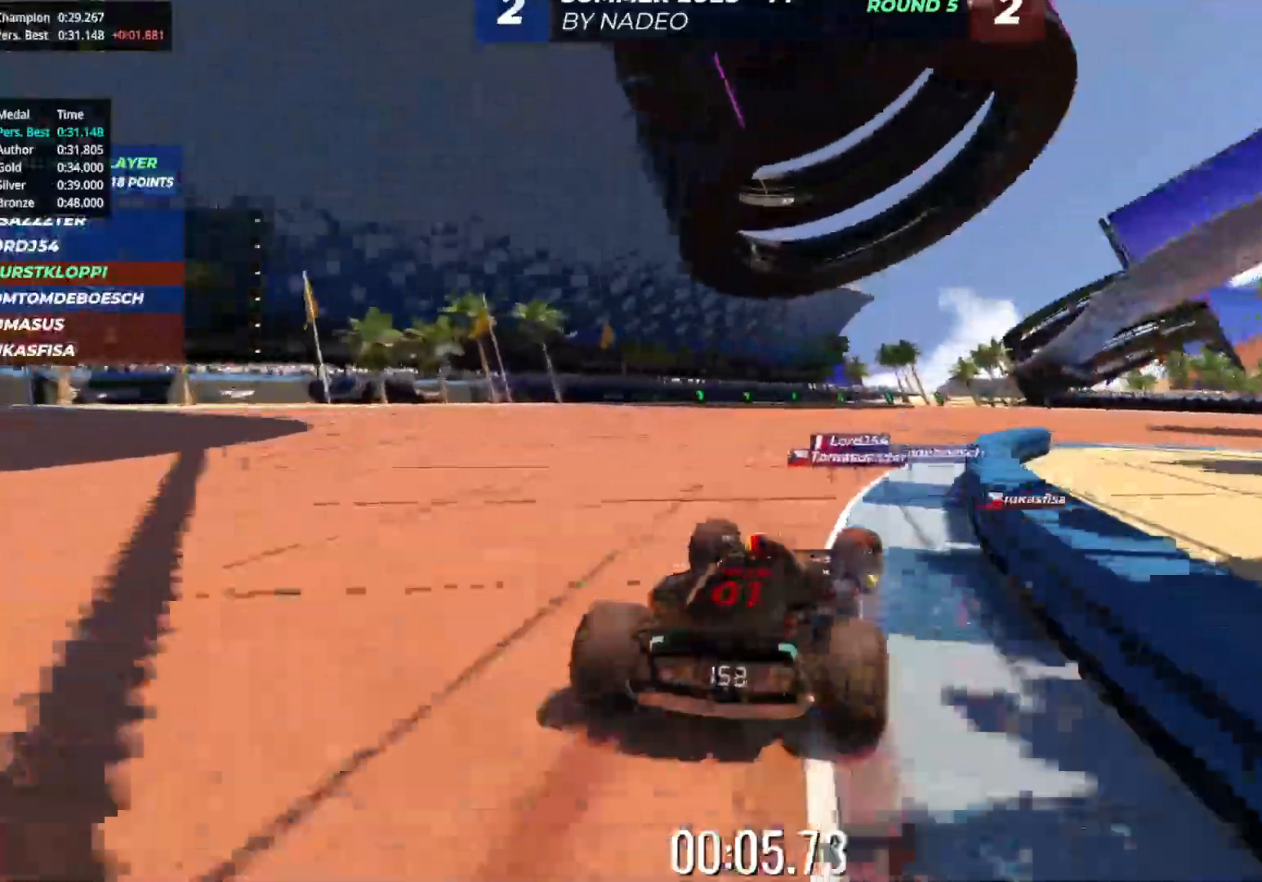
{"keys": ["up"], "events": [[33, "right", "up"], [133, "right", "down"], [383, "right", "up"]]}
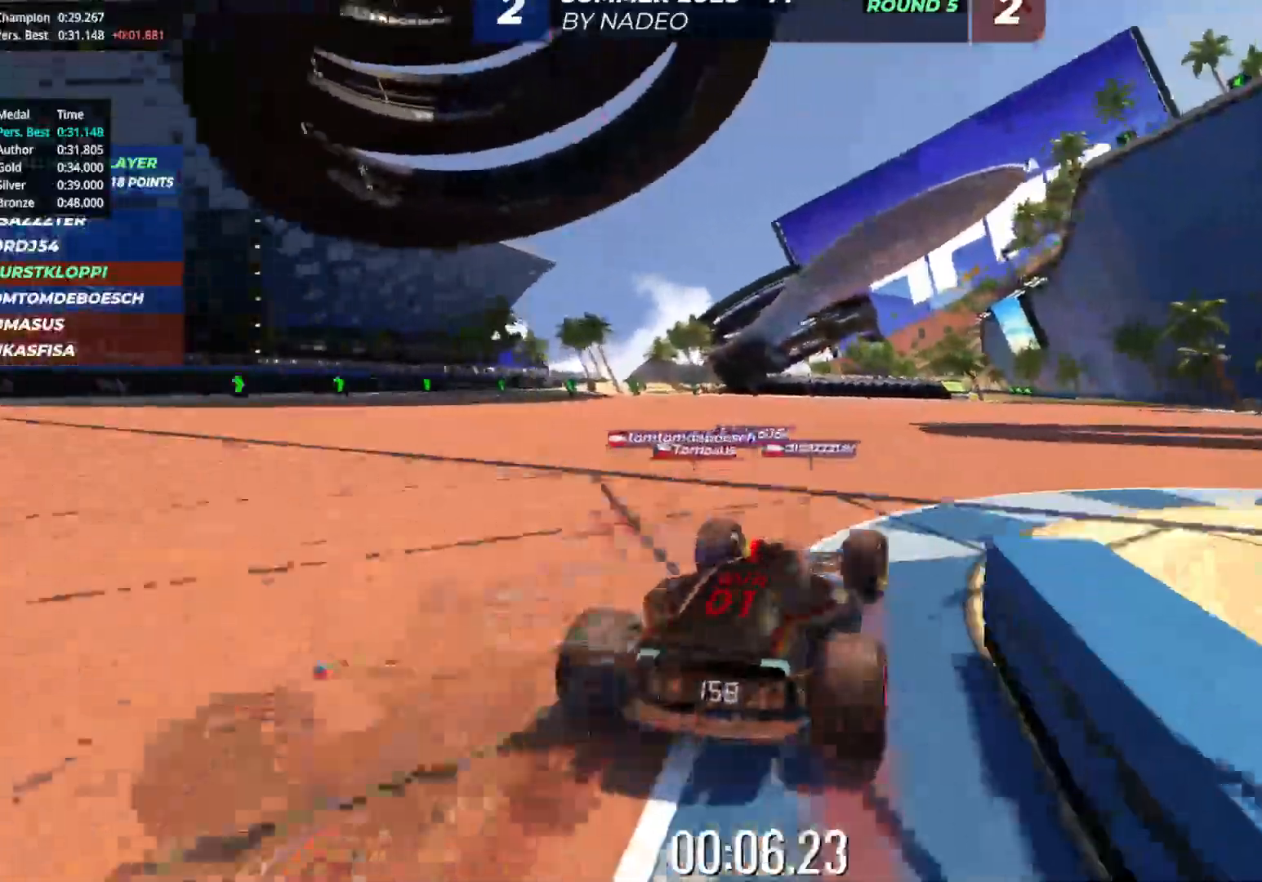
{"keys": ["up"], "events": [[50, "right", "down"], [150, "right", "up"], [300, "right", "down"], [383, "right", "up"]]}
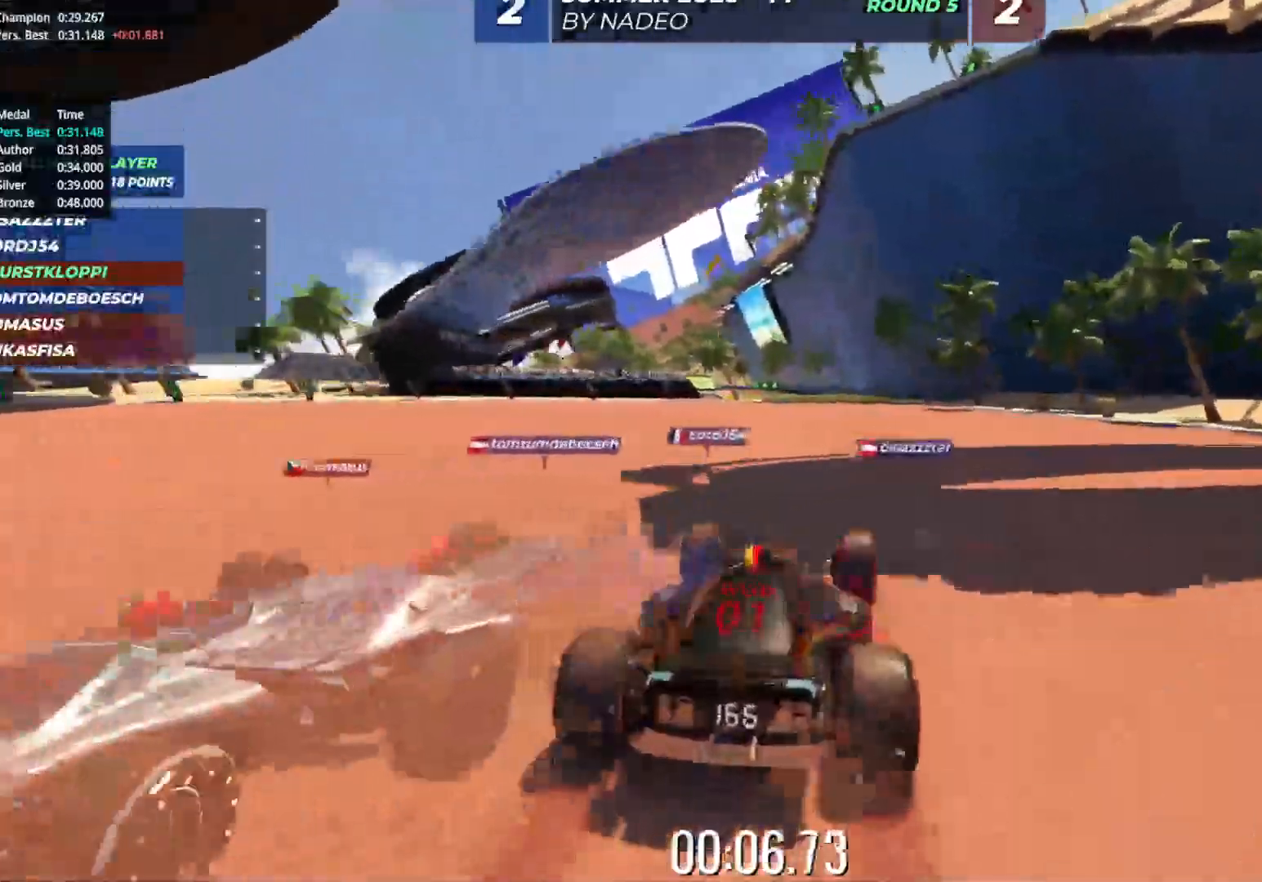
{"keys": ["left", "up"], "events": [[500, "left", "down"]]}
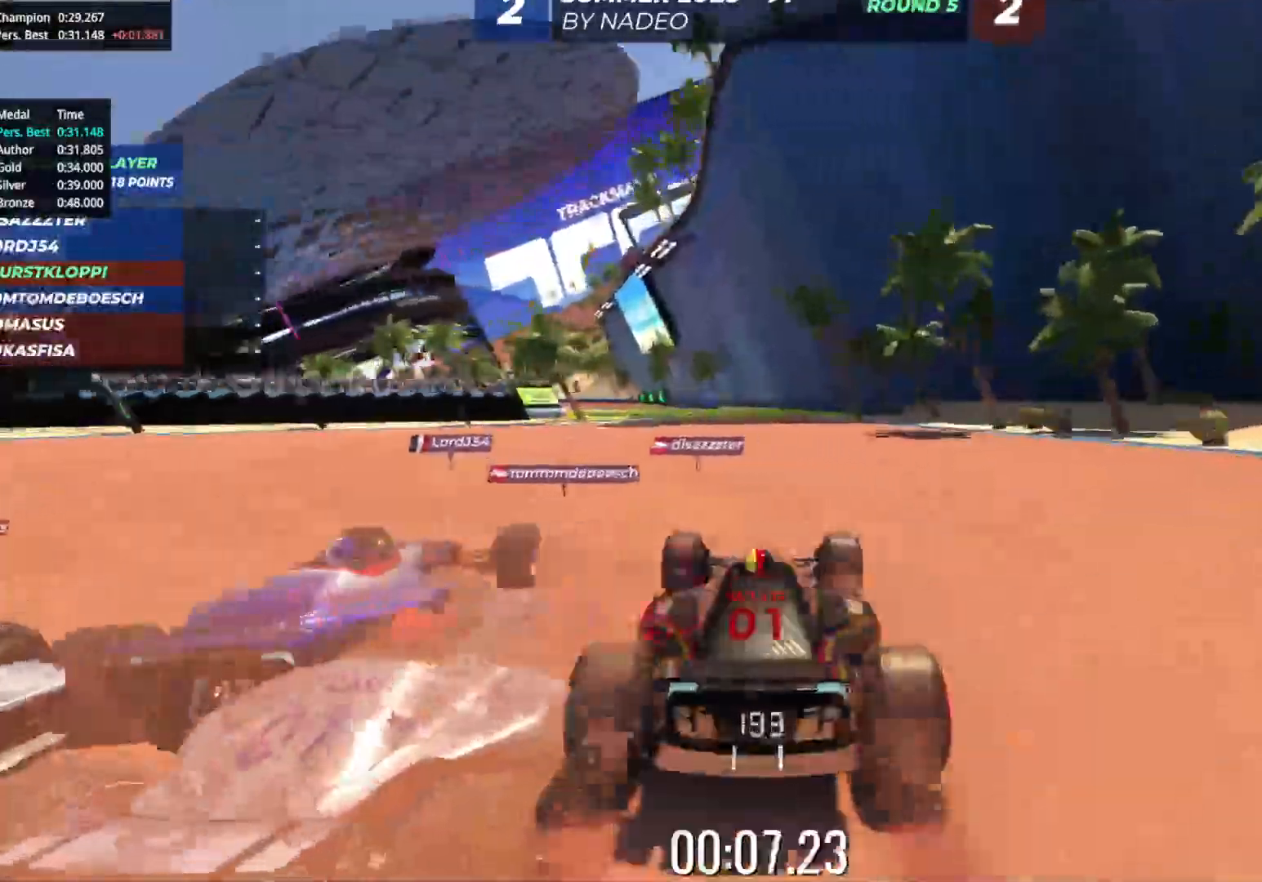
{"keys": ["left", "up"], "events": [[83, "left", "up"], [283, "left", "down"]]}
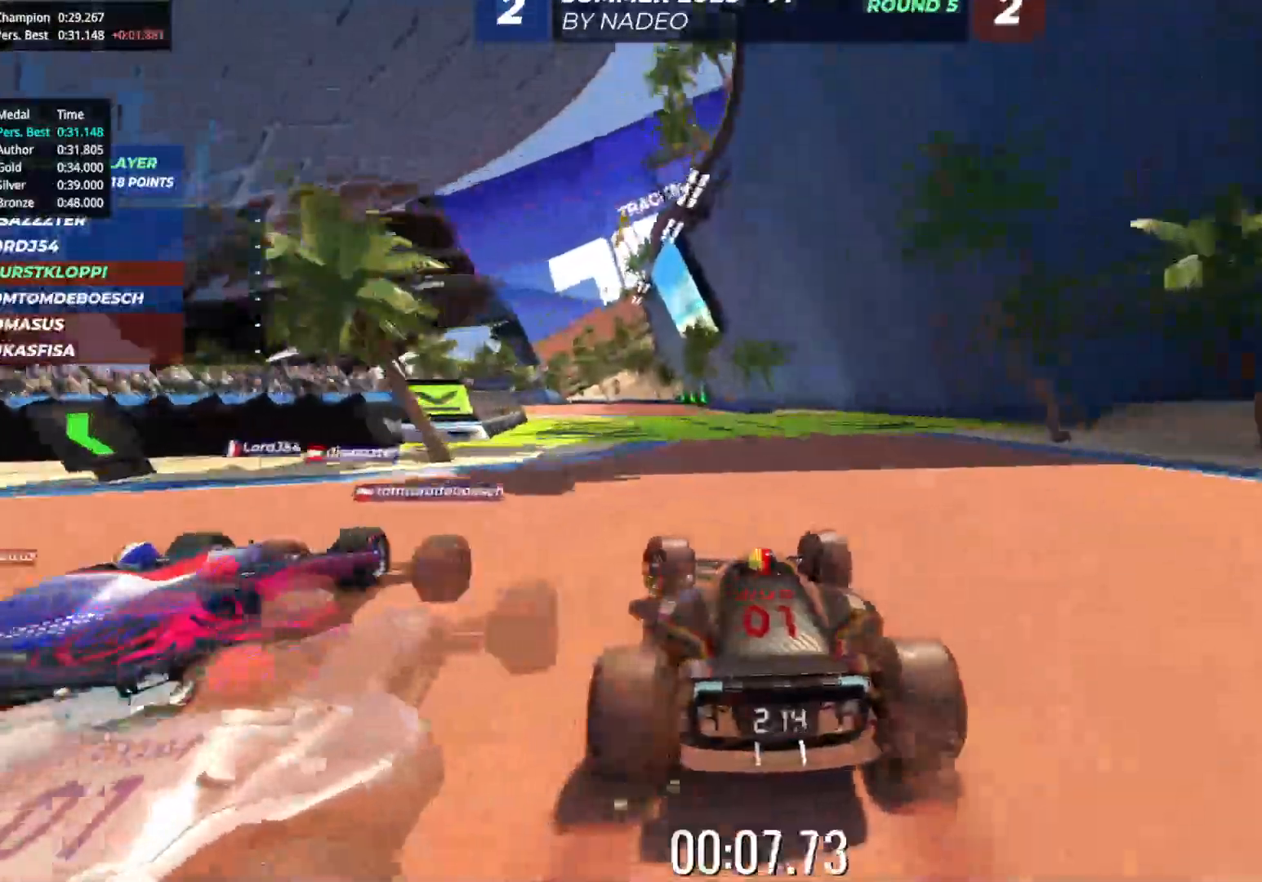
{"keys": ["left", "up"], "events": [[167, "left", "up"], [267, "left", "down"], [383, "left", "up"], [450, "left", "down"]]}
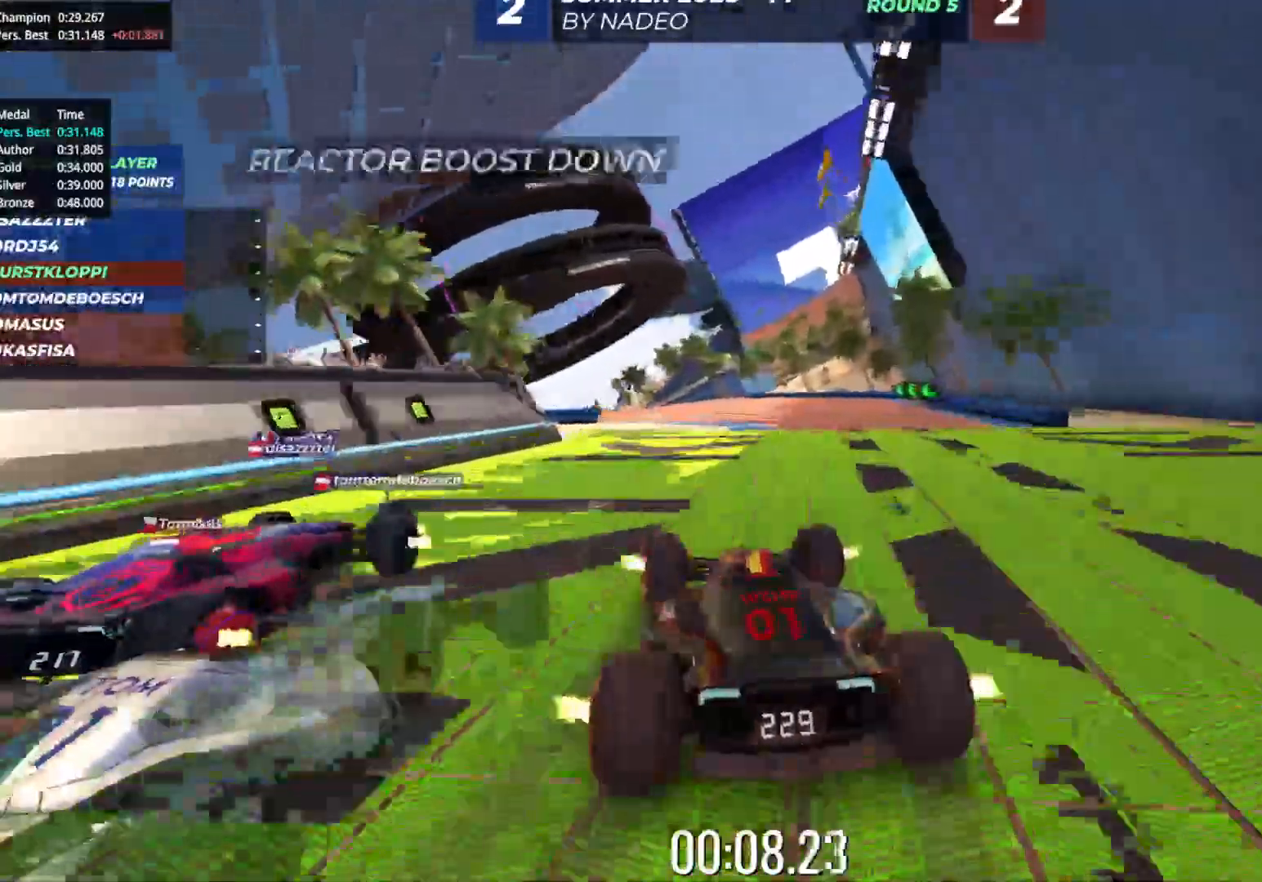
{"keys": ["left", "up"], "events": [[67, "left", "up"], [117, "left", "down"], [250, "left", "up"], [367, "left", "down"], [417, "left", "up"], [500, "left", "down"]]}
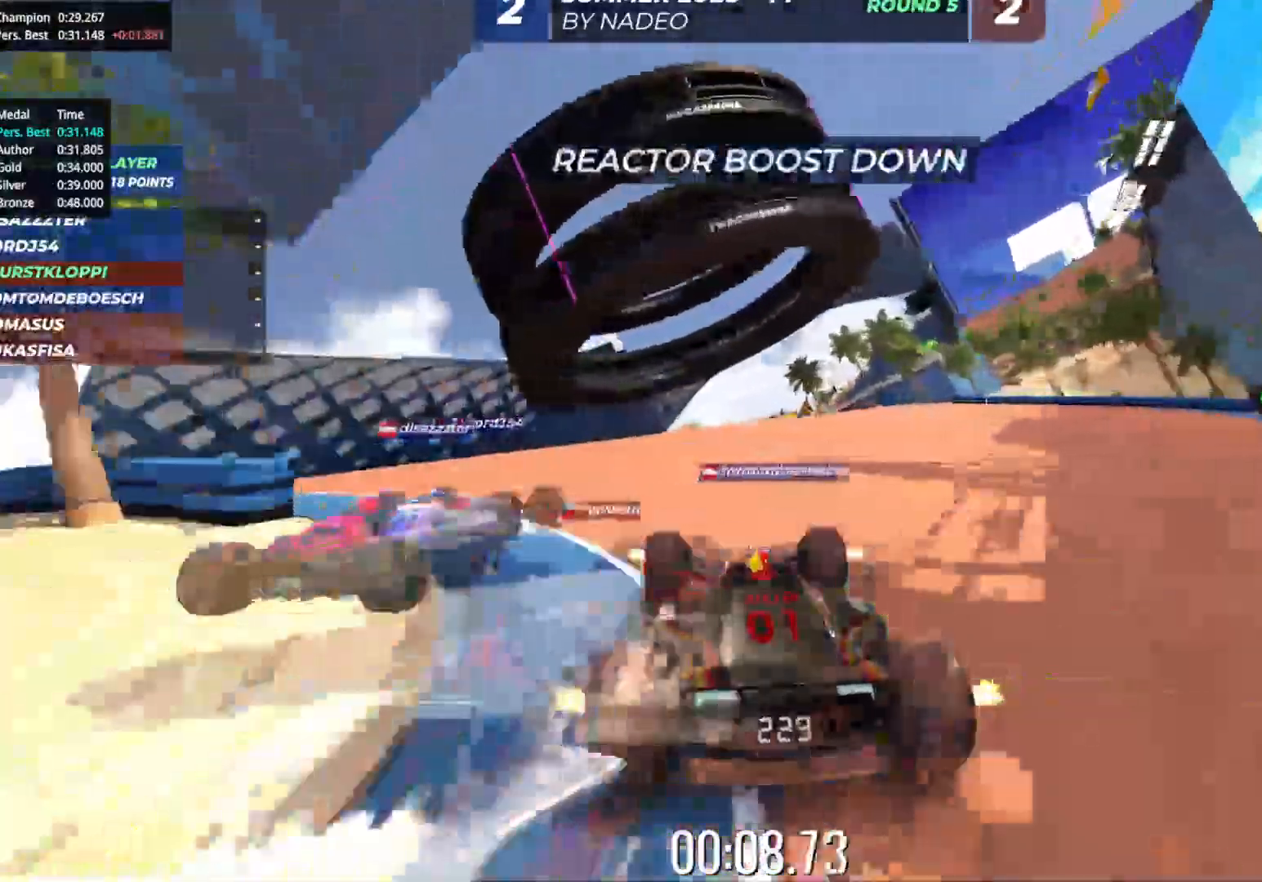
{"keys": ["up"], "events": [[100, "left", "up"], [250, "right", "down"], [333, "right", "up"]]}
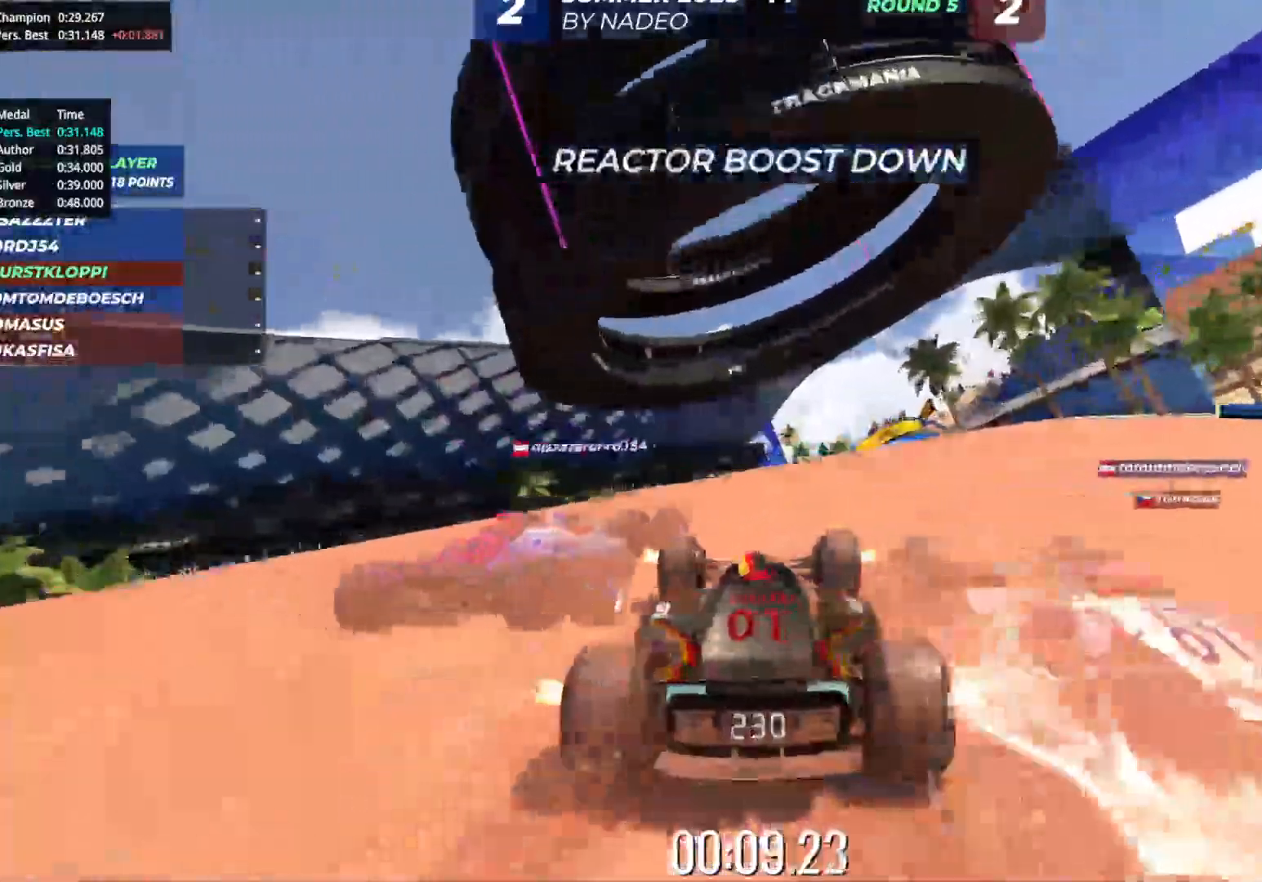
{"keys": ["up"], "events": [[167, "right", "down"], [233, "right", "up"]]}
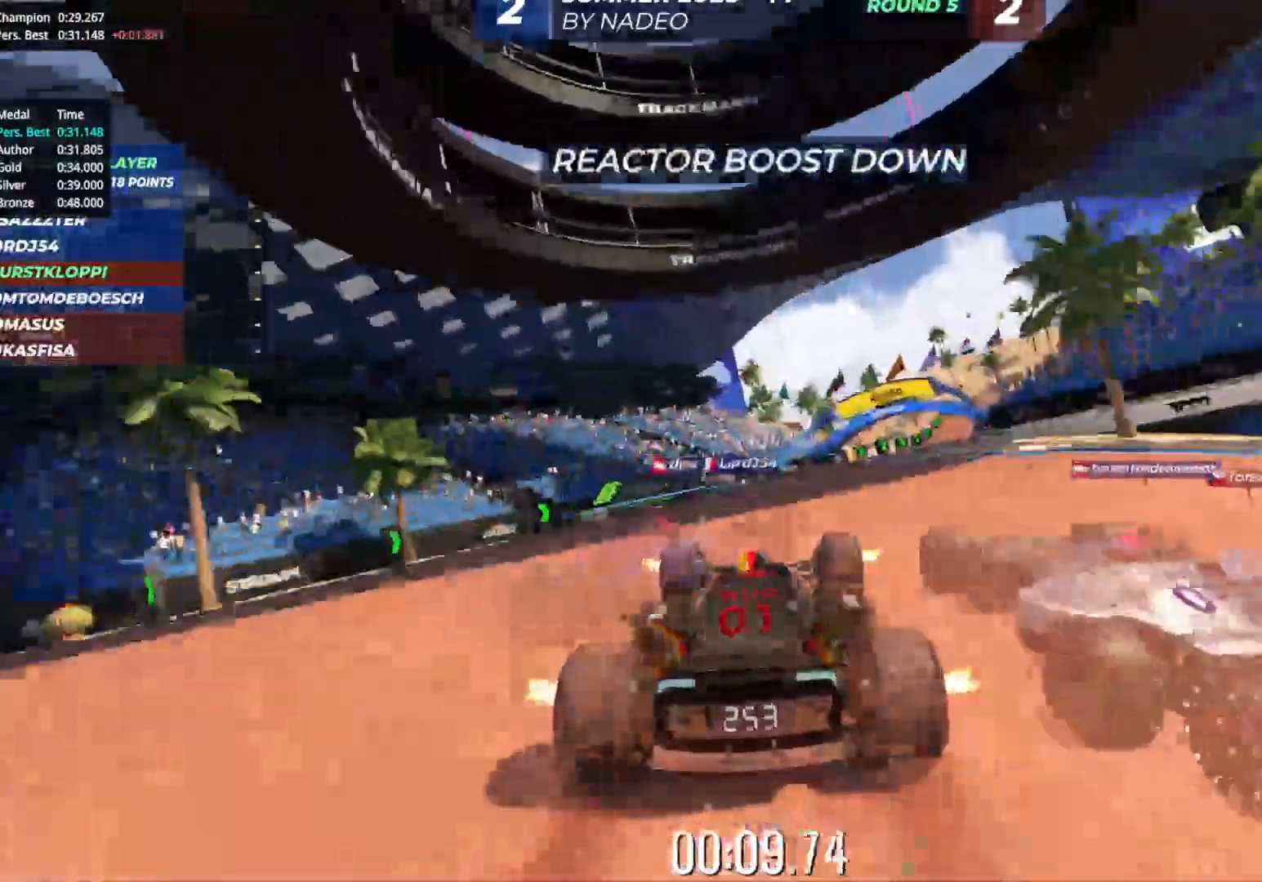
{"keys": ["right", "up"], "events": [[83, "right", "down"], [183, "right", "up"], [300, "right", "down"], [433, "right", "up"], [500, "right", "down"]]}
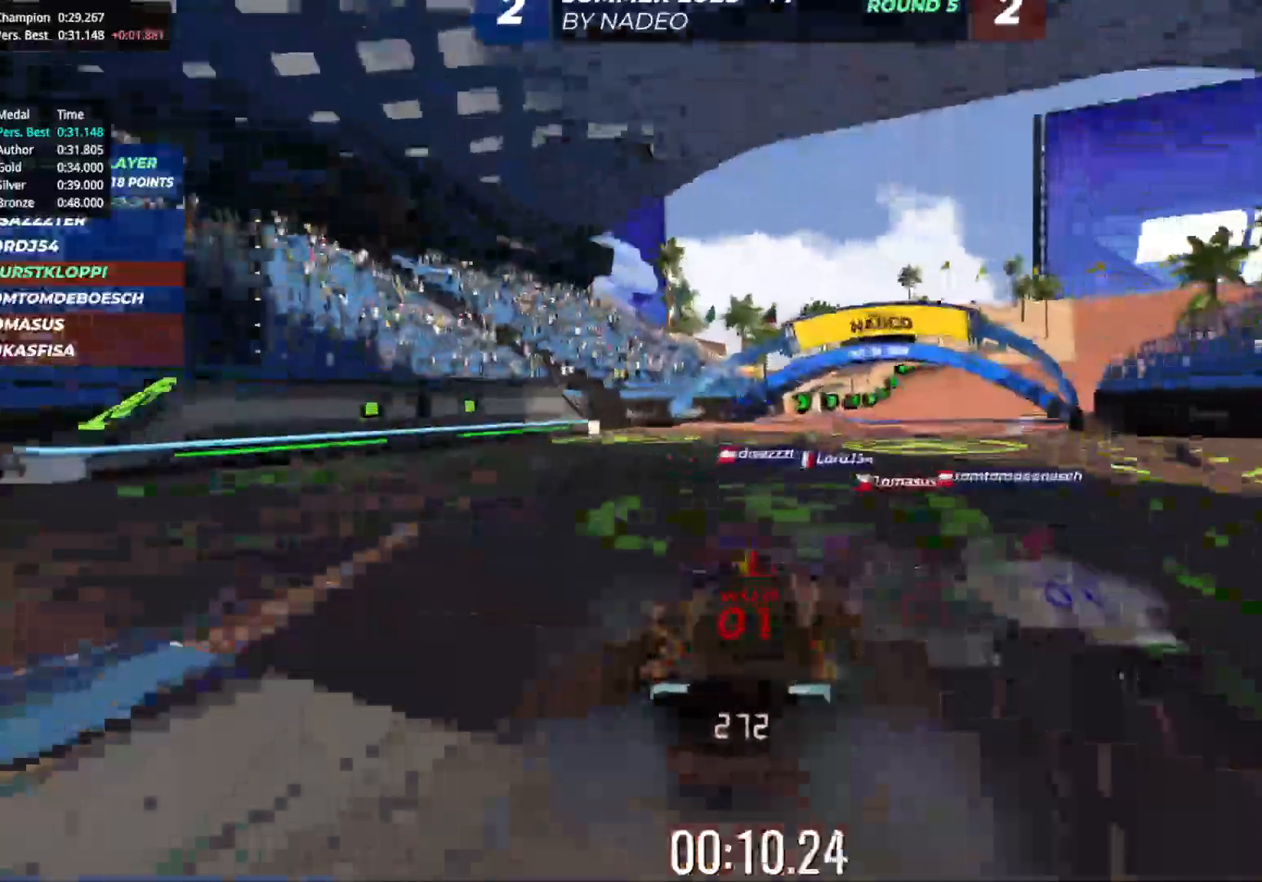
{"keys": ["right", "up"], "events": []}
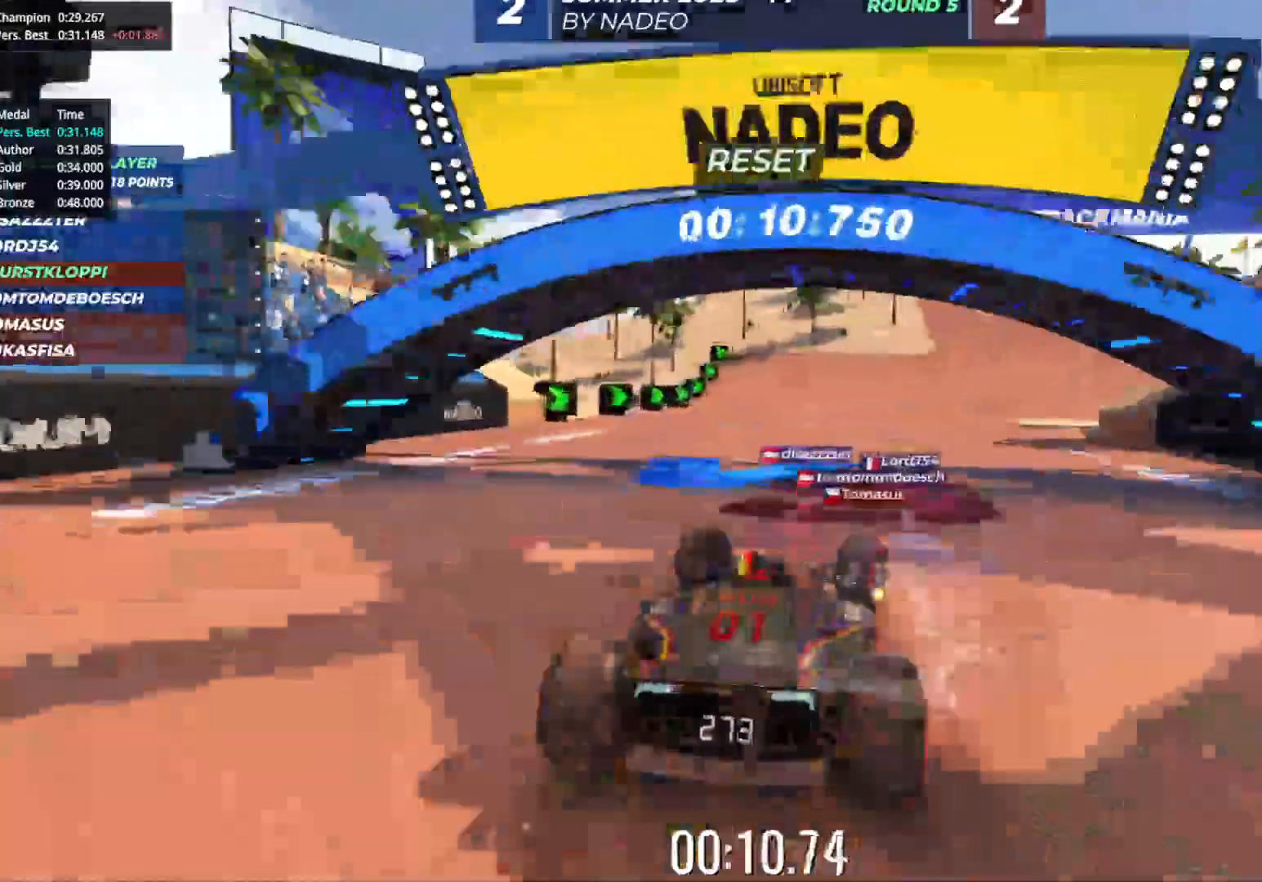
{"keys": ["right", "up"], "events": [[217, "right", "up"], [267, "right", "down"]]}
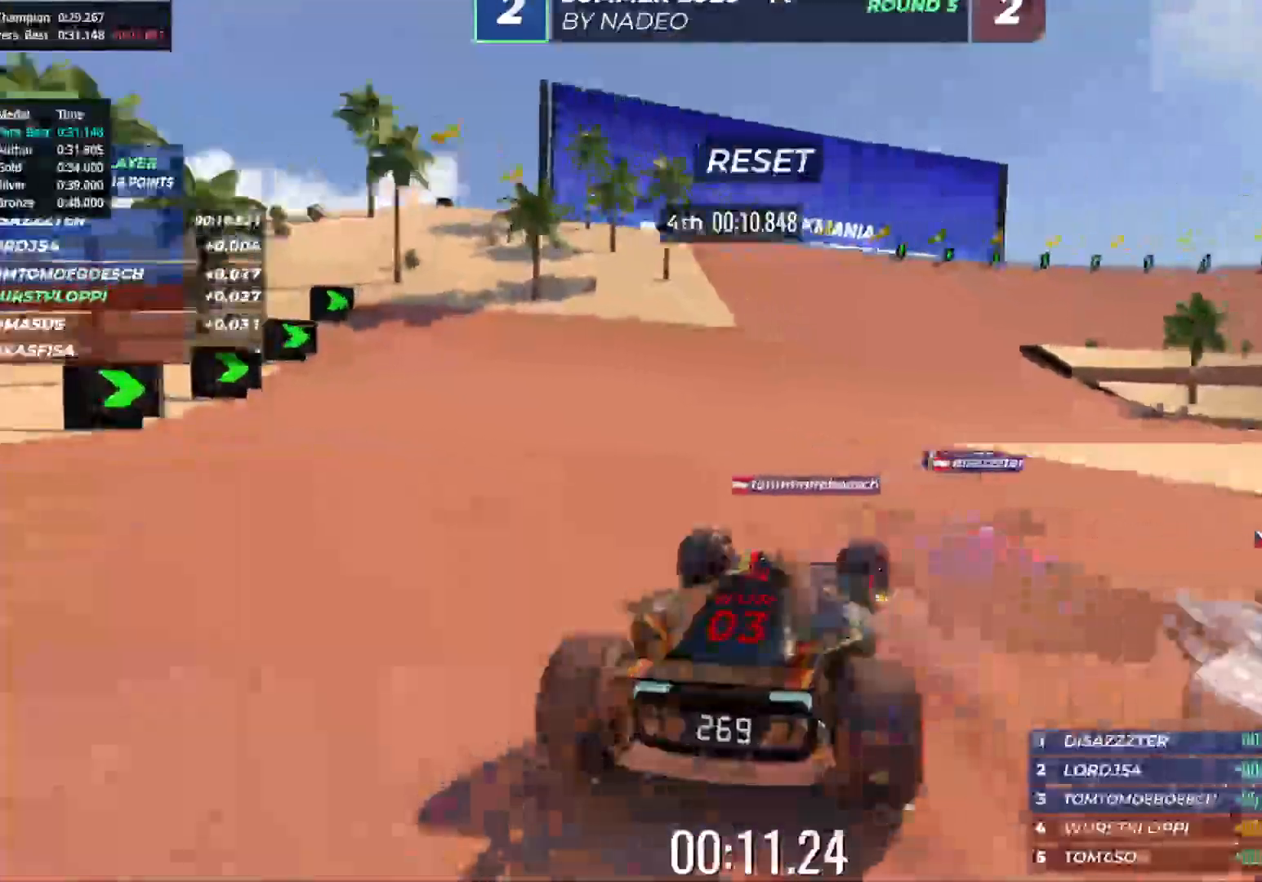
{"keys": ["right", "up"], "events": [[383, "right", "up"], [417, "right", "down"]]}
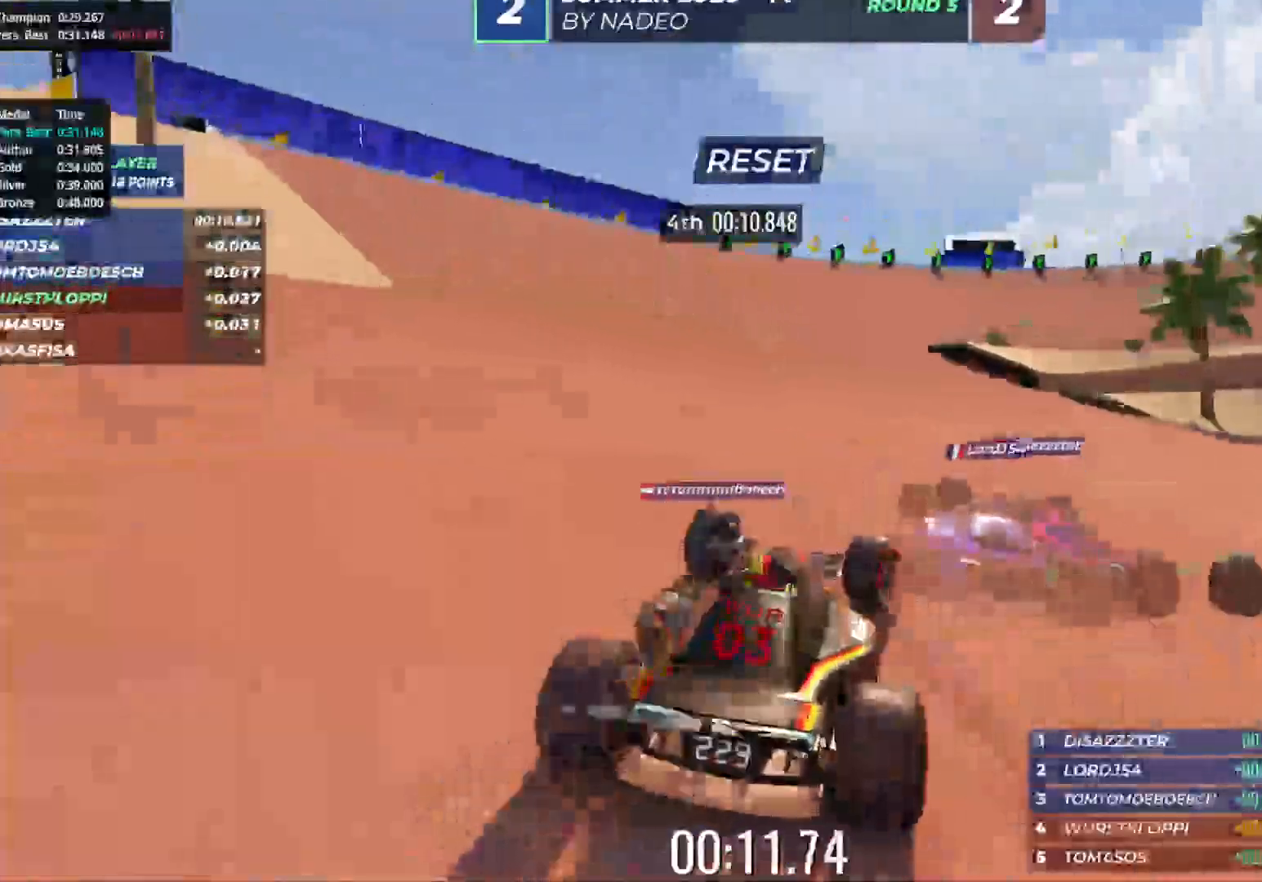
{"keys": ["up"], "events": [[117, "right", "up"], [167, "right", "down"], [300, "right", "up"], [350, "right", "down"], [483, "right", "up"]]}
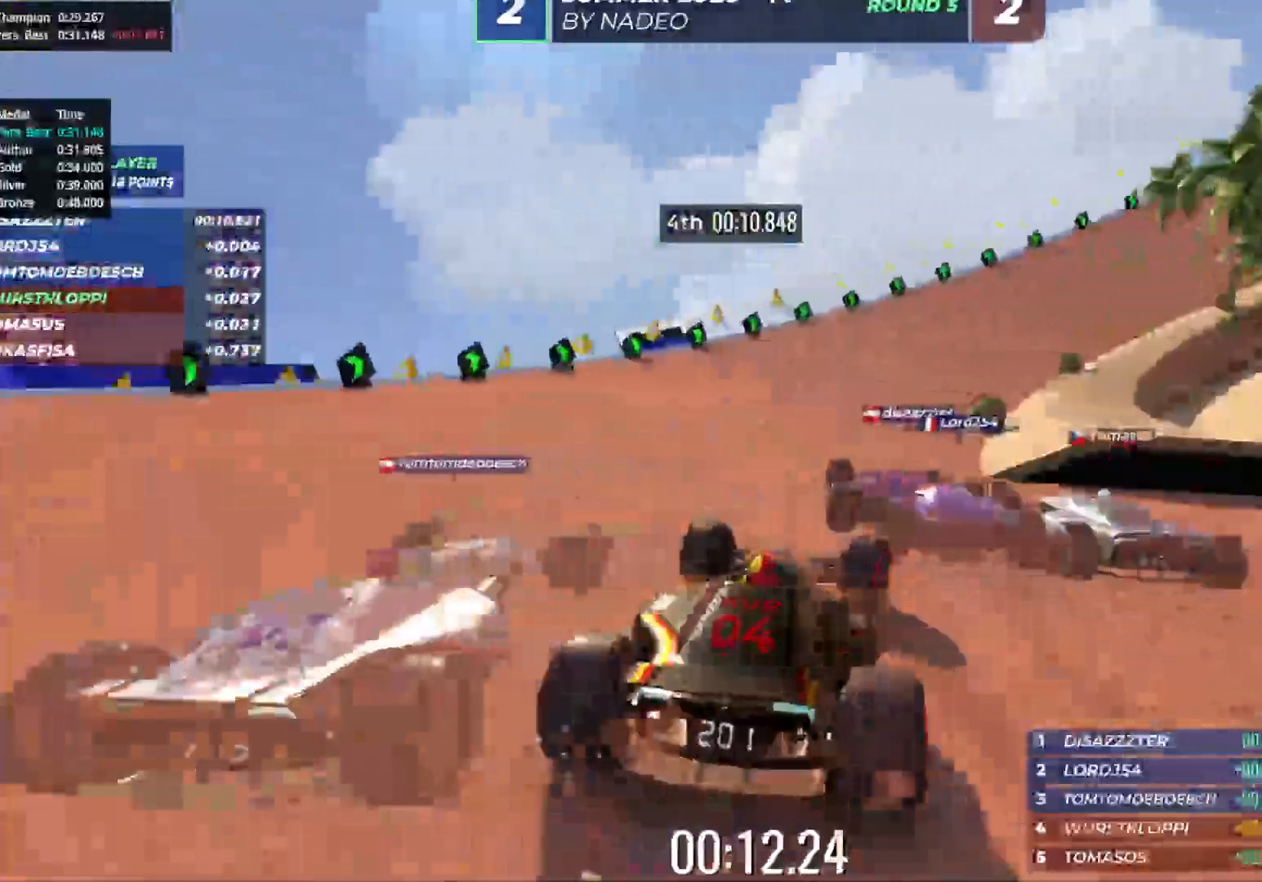
{"keys": ["up"], "events": [[33, "right", "down"], [133, "right", "up"], [183, "right", "down"], [300, "right", "up"], [350, "right", "down"], [483, "right", "up"]]}
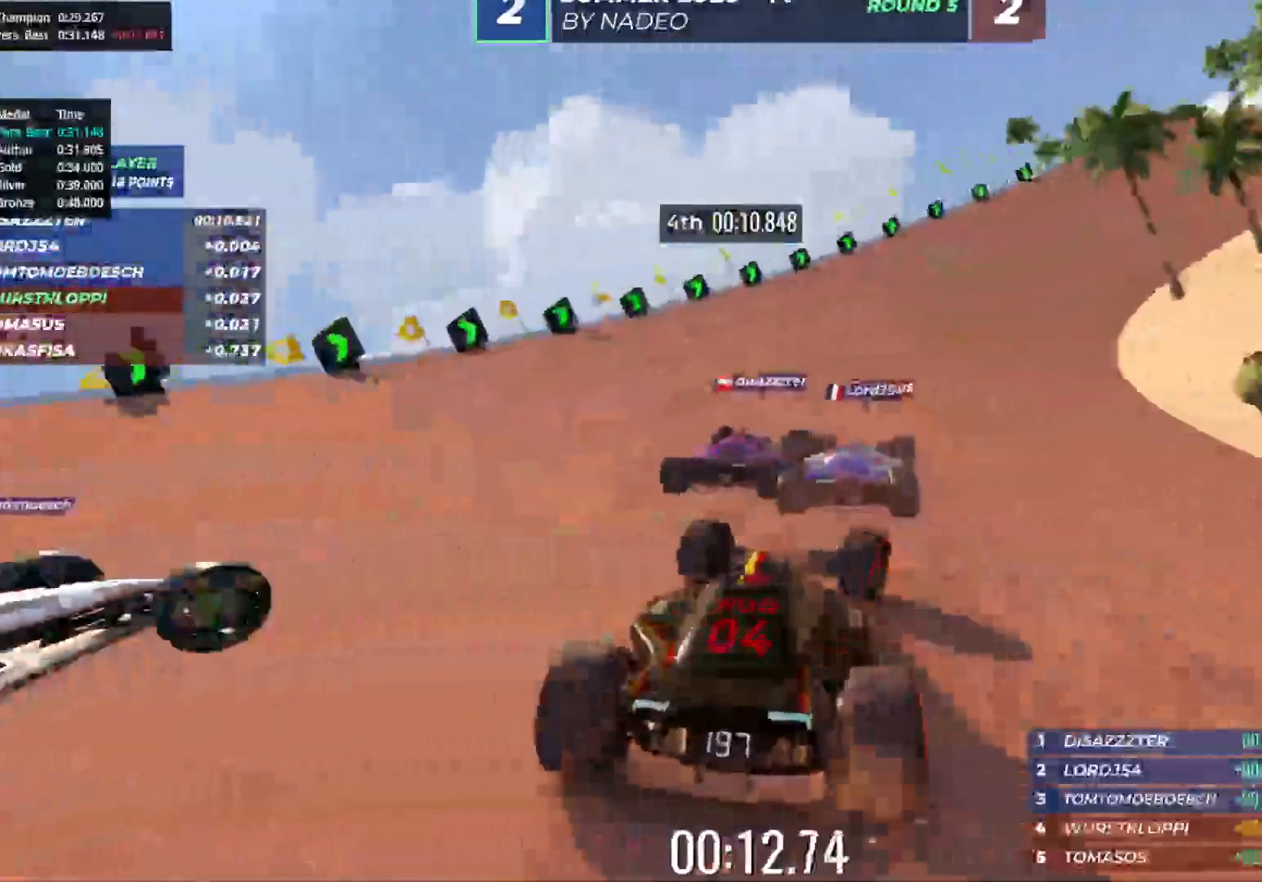
{"keys": ["up"], "events": [[50, "right", "down"], [167, "right", "up"], [233, "right", "down"], [333, "right", "up"], [417, "right", "down"], [500, "right", "up"]]}